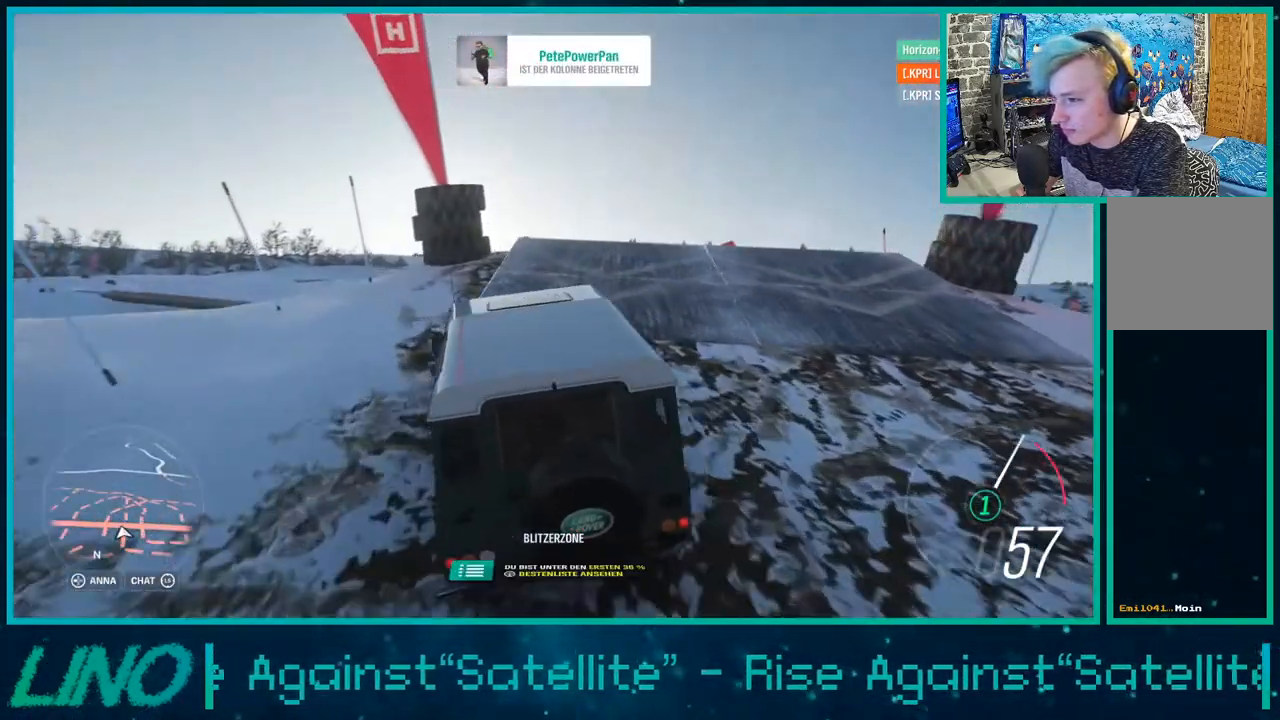
Gameplay with a controller (Xbox layout); each line is a JSON object with the inputs held at the frame after it. "events" lists button and stick changes between this image and that frame as [ms after this image, input, new state], when the widget could be followed in between.
{"buttons": ["R2"], "left_stick": "center", "right_stick": "up", "events": [[183, "left_stick", "center"]]}
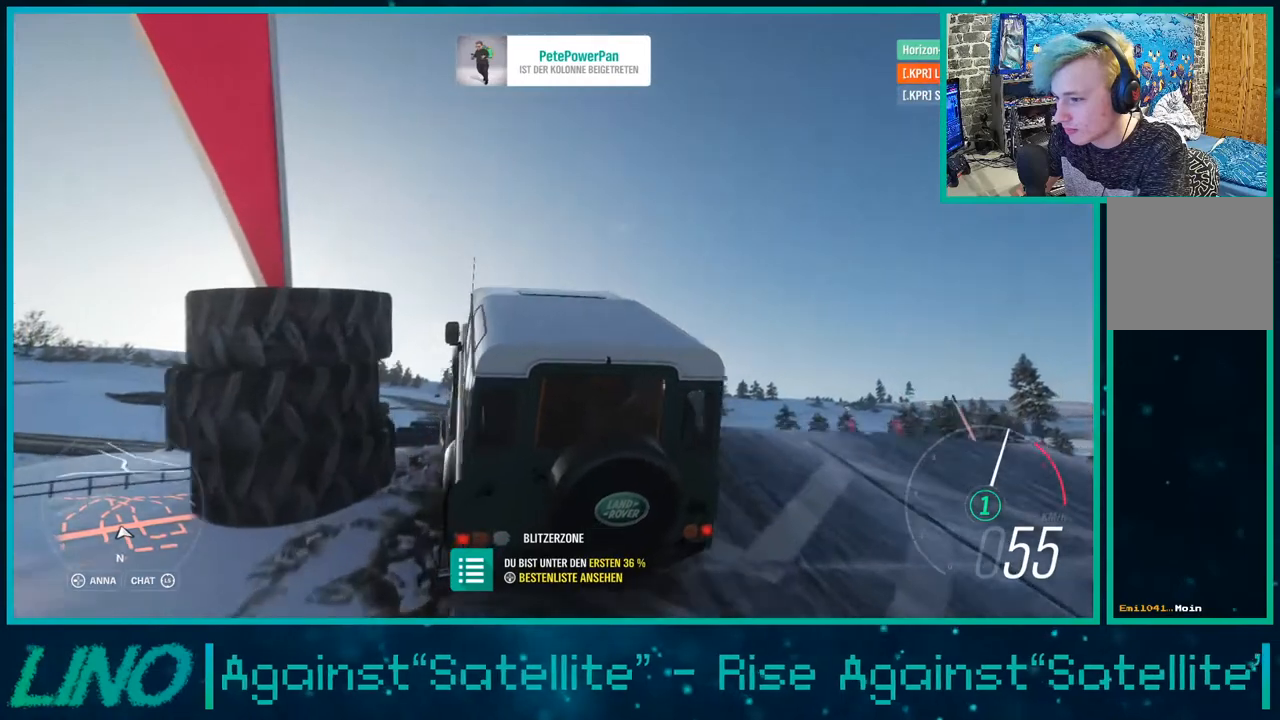
{"buttons": ["DPAD_UP"], "left_stick": "center", "right_stick": "up", "events": [[183, "R2", "up"], [417, "DPAD_UP", "down"]]}
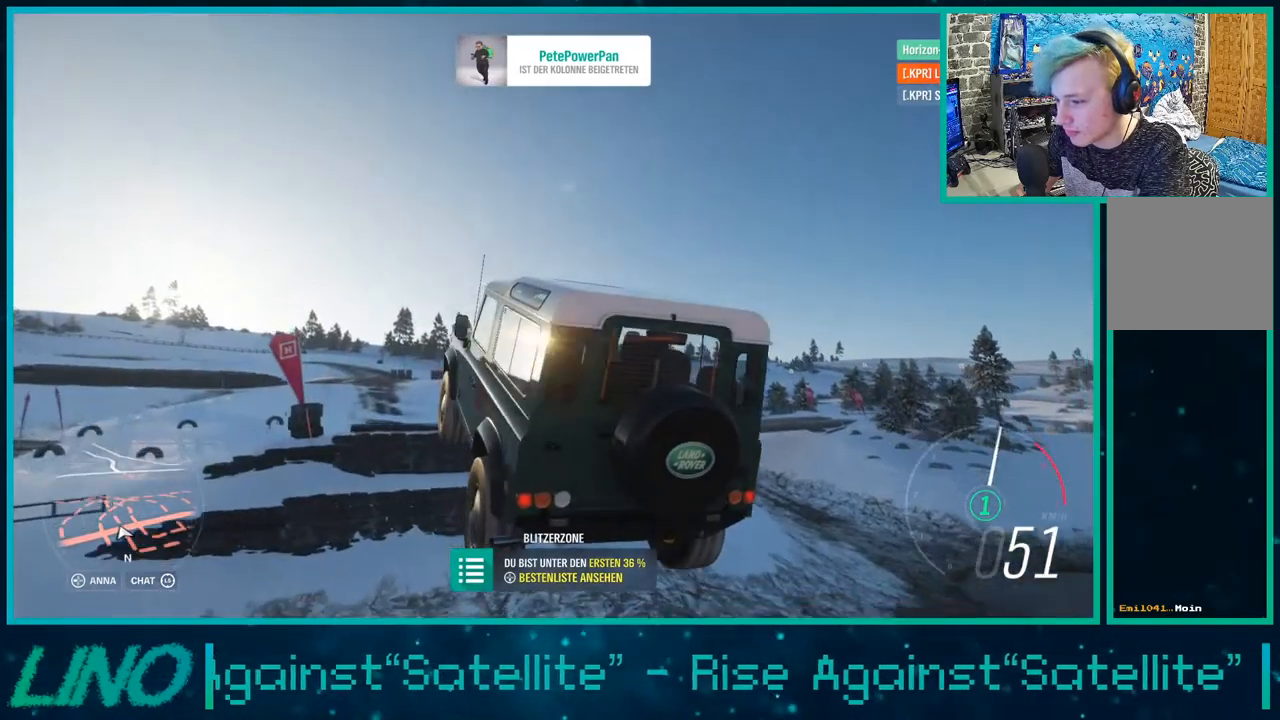
{"buttons": [], "left_stick": "center", "right_stick": "up", "events": [[17, "DPAD_UP", "up"]]}
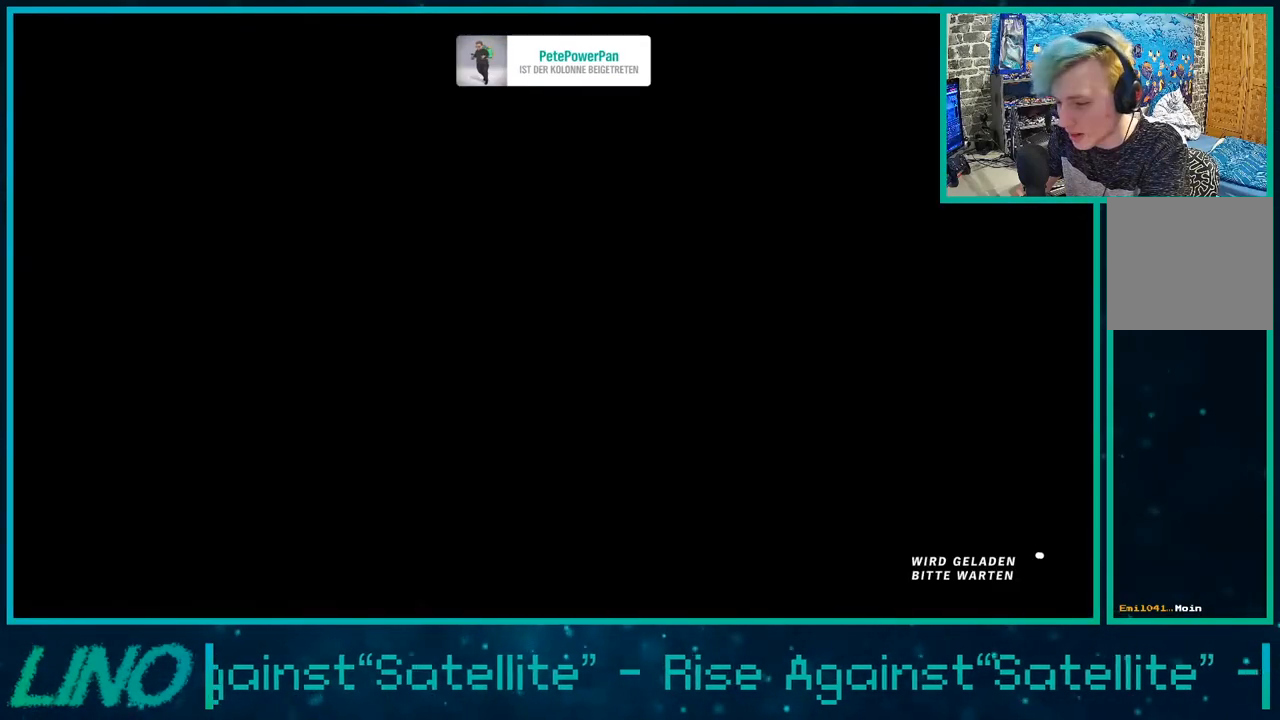
{"buttons": [], "left_stick": "left", "right_stick": "center", "events": [[17, "right_stick", "center"], [217, "left_stick", "left"]]}
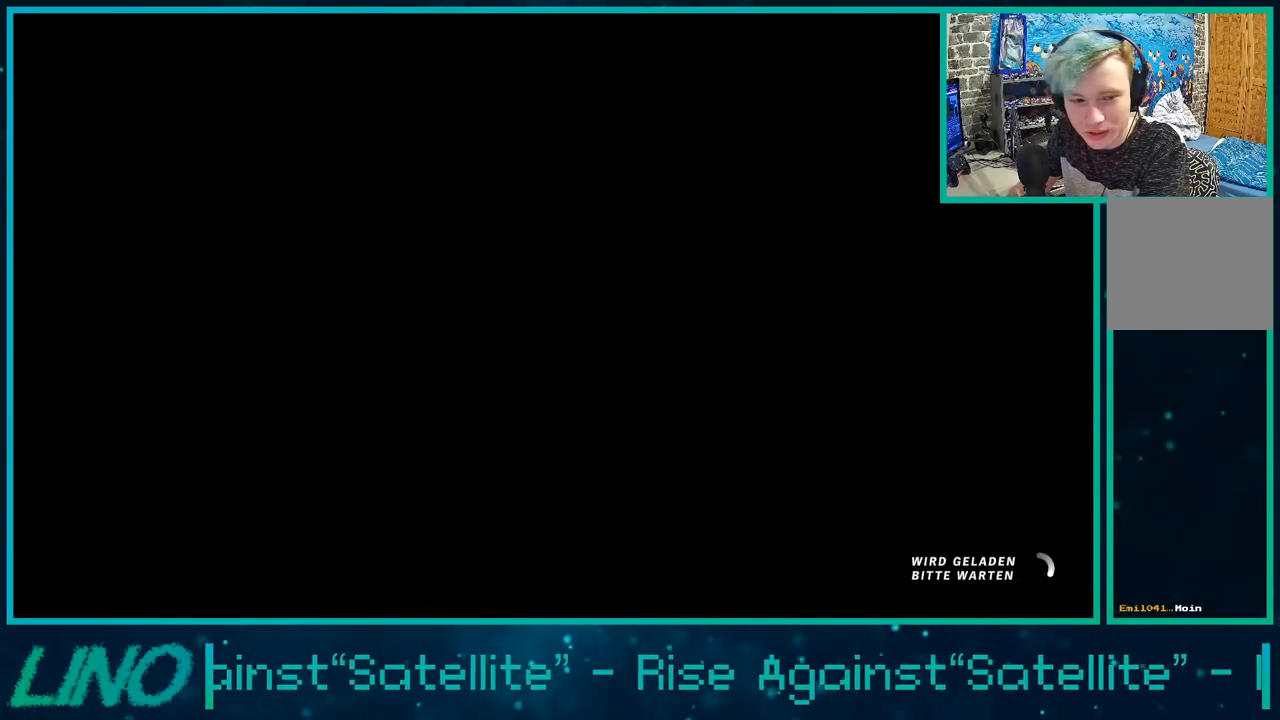
{"buttons": ["R2"], "left_stick": "left", "right_stick": "right", "events": [[33, "right_stick", "down-right"], [117, "right_stick", "right"], [433, "R2", "down"]]}
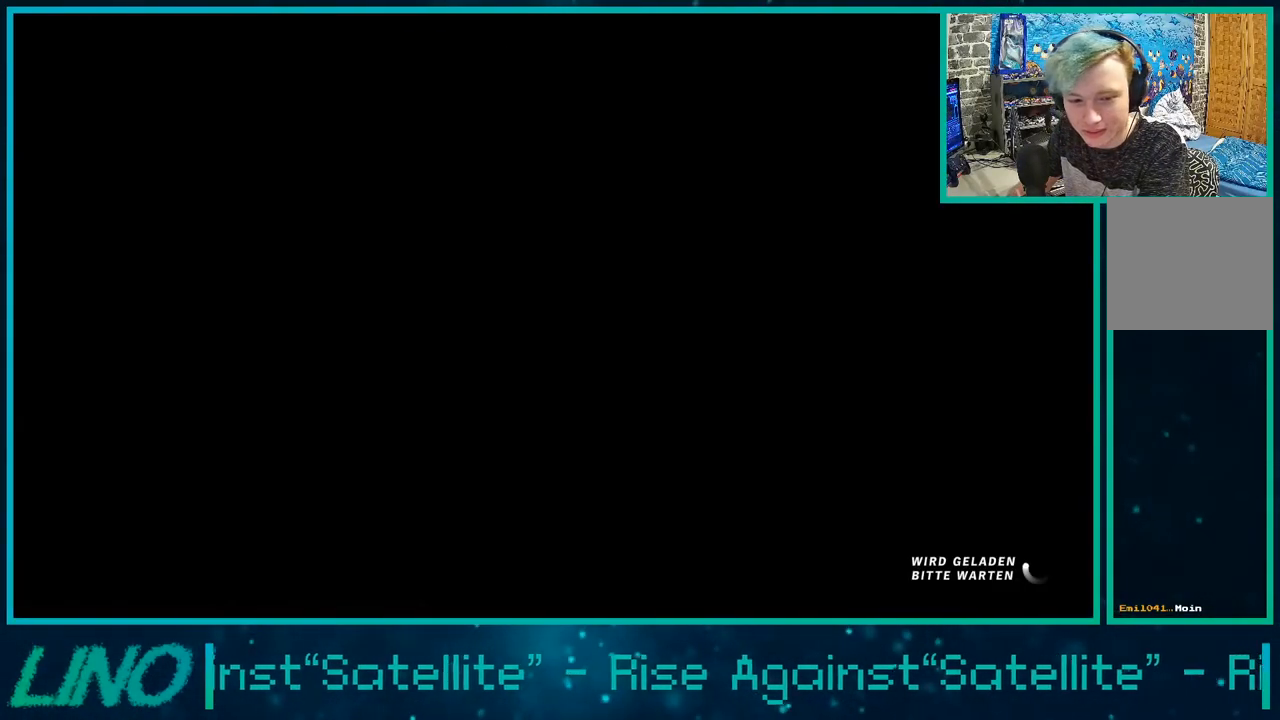
{"buttons": ["R2"], "left_stick": "left", "right_stick": "right", "events": []}
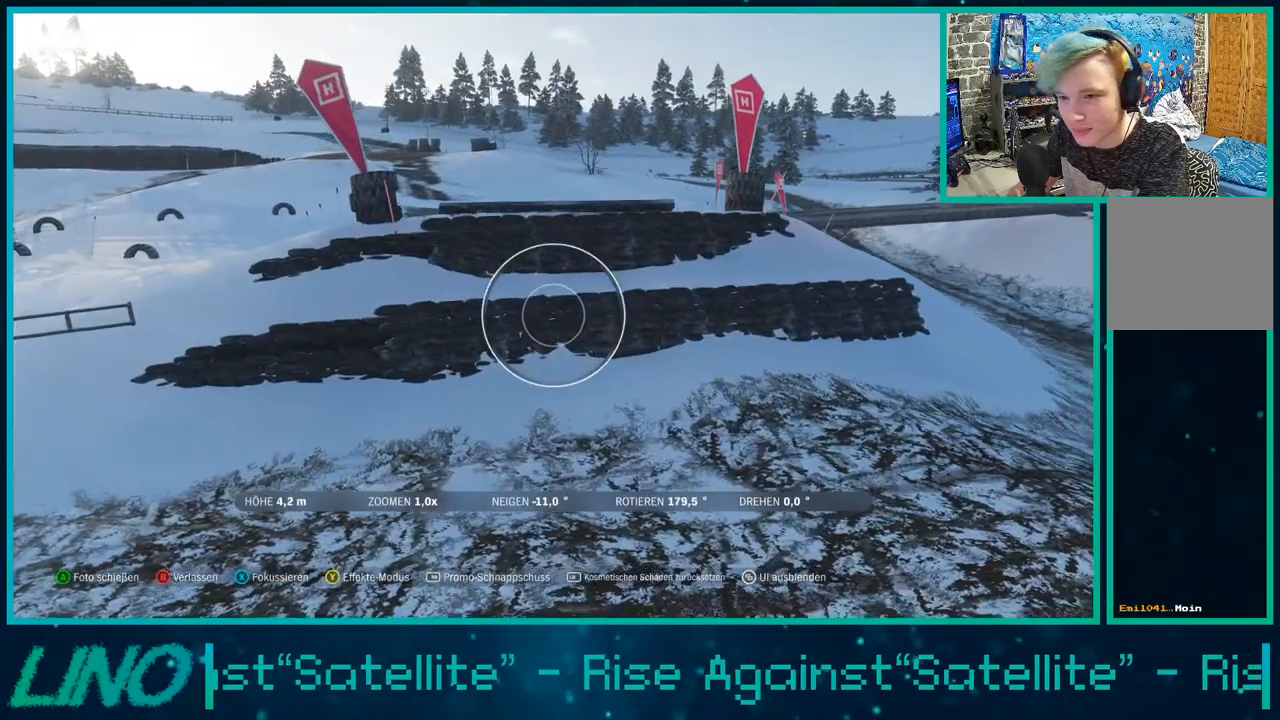
{"buttons": ["R2"], "left_stick": "down", "right_stick": "right", "events": [[283, "left_stick", "center"], [350, "left_stick", "down"]]}
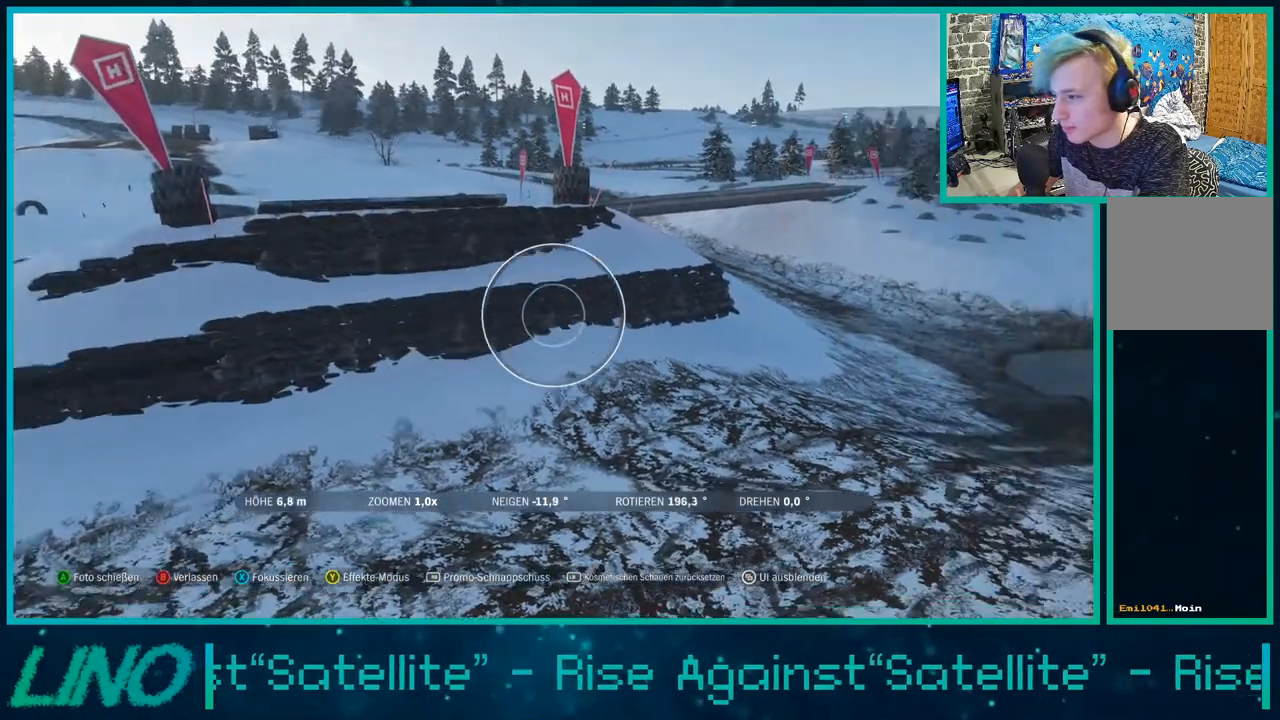
{"buttons": [], "left_stick": "down", "right_stick": "center", "events": [[133, "right_stick", "up-right"], [433, "R2", "up"], [433, "right_stick", "center"]]}
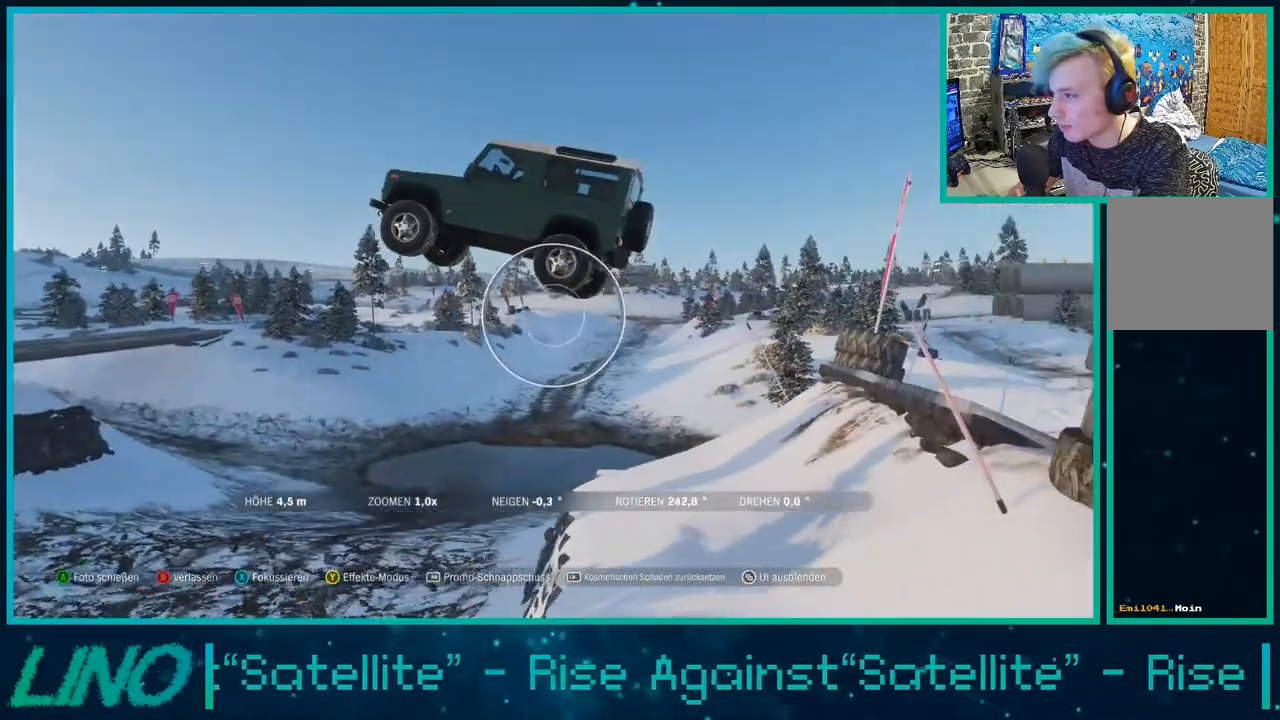
{"buttons": [], "left_stick": "center", "right_stick": "center", "events": [[67, "R1", "down"], [67, "left_stick", "center"], [200, "R1", "up"]]}
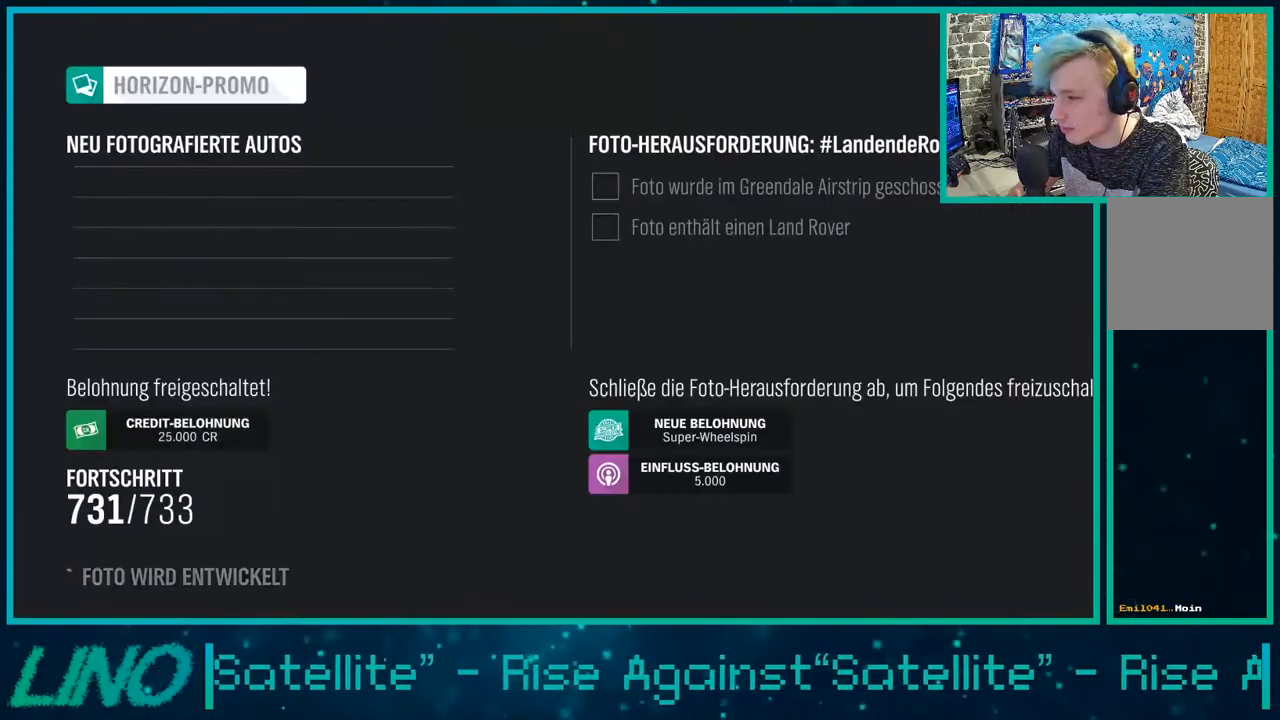
{"buttons": [], "left_stick": "center", "right_stick": "center", "events": []}
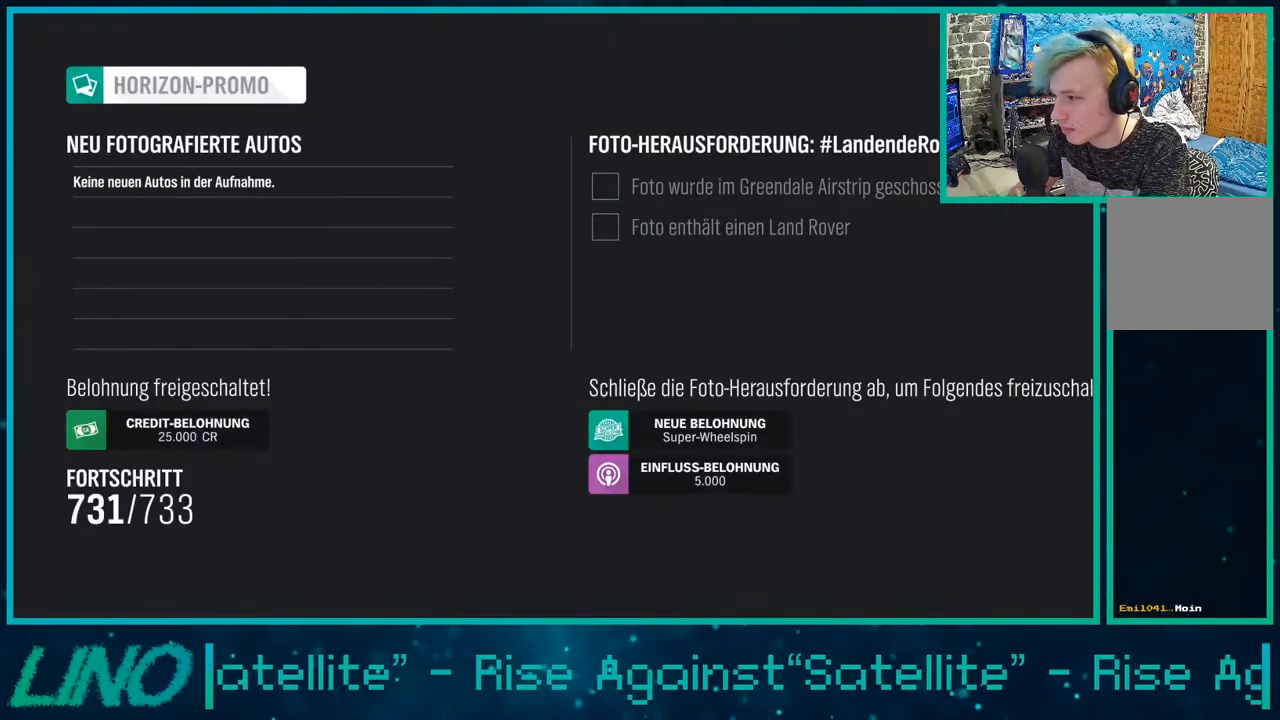
{"buttons": [], "left_stick": "center", "right_stick": "center", "events": []}
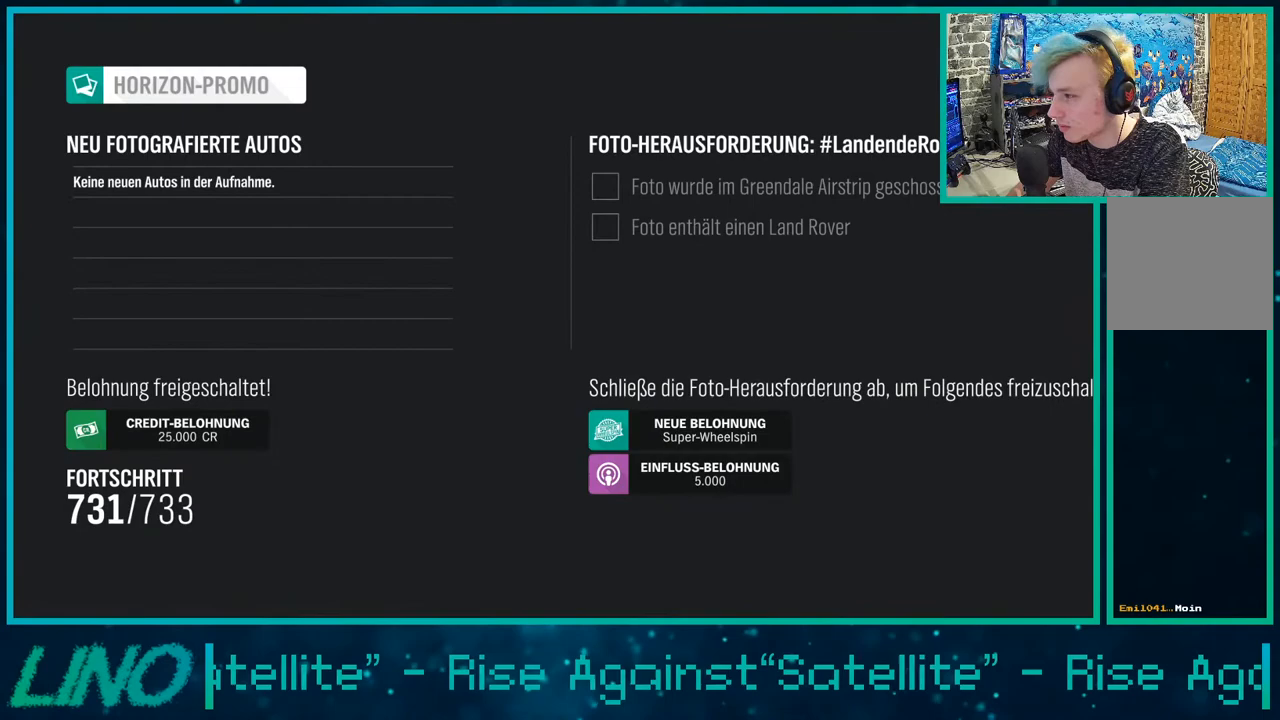
{"buttons": [], "left_stick": "center", "right_stick": "center", "events": []}
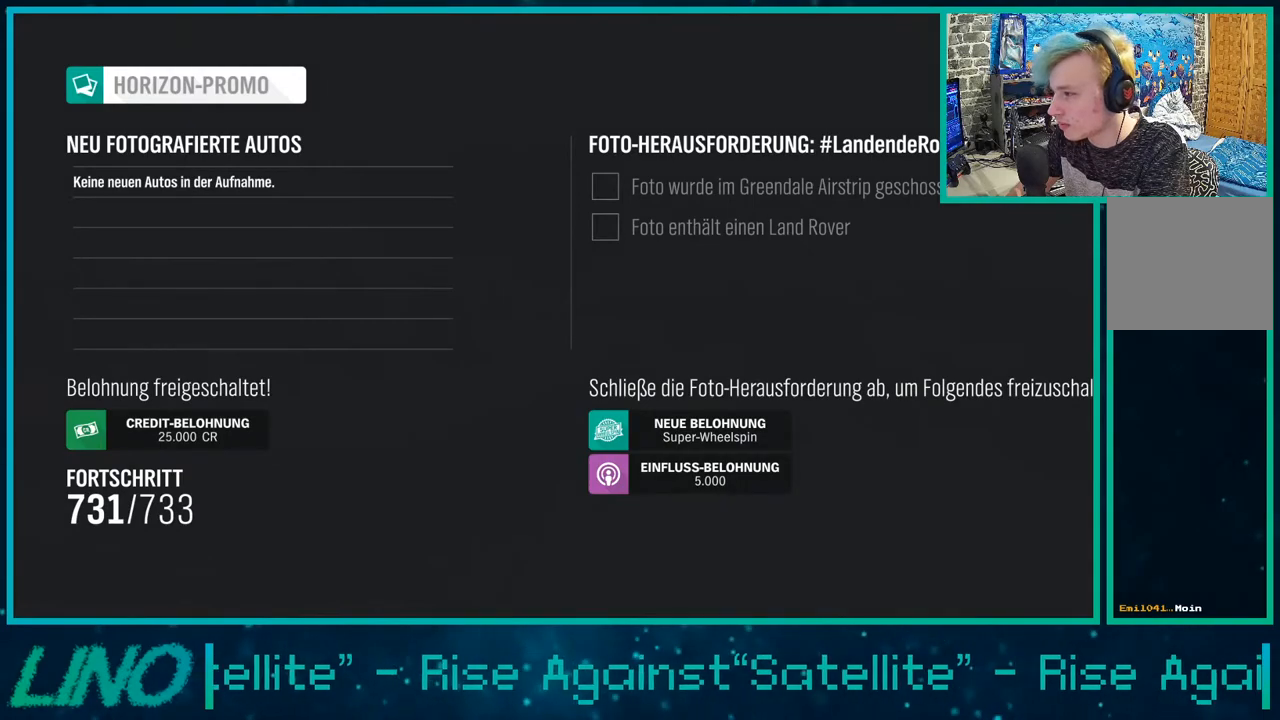
{"buttons": ["B"], "left_stick": "center", "right_stick": "center", "events": [[300, "B", "down"], [400, "B", "up"], [500, "B", "down"]]}
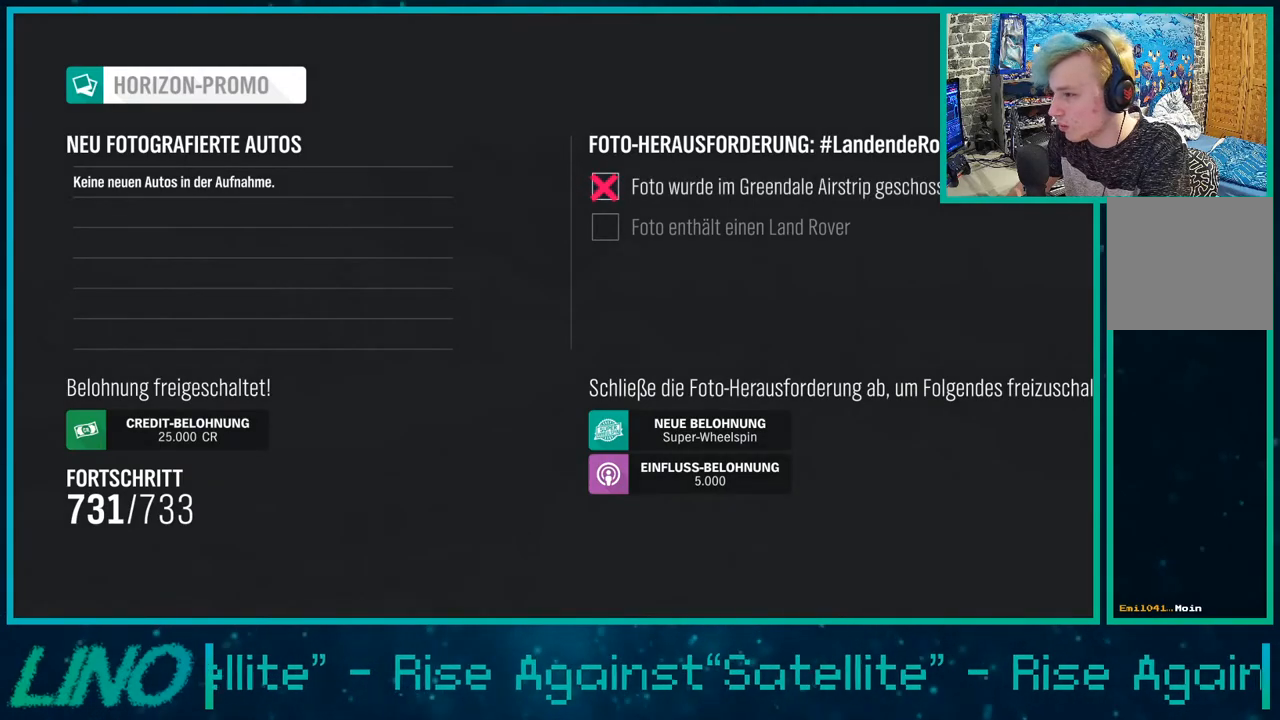
{"buttons": [], "left_stick": "center", "right_stick": "center", "events": [[117, "B", "up"], [217, "B", "down"], [283, "B", "up"], [383, "B", "down"], [467, "B", "up"]]}
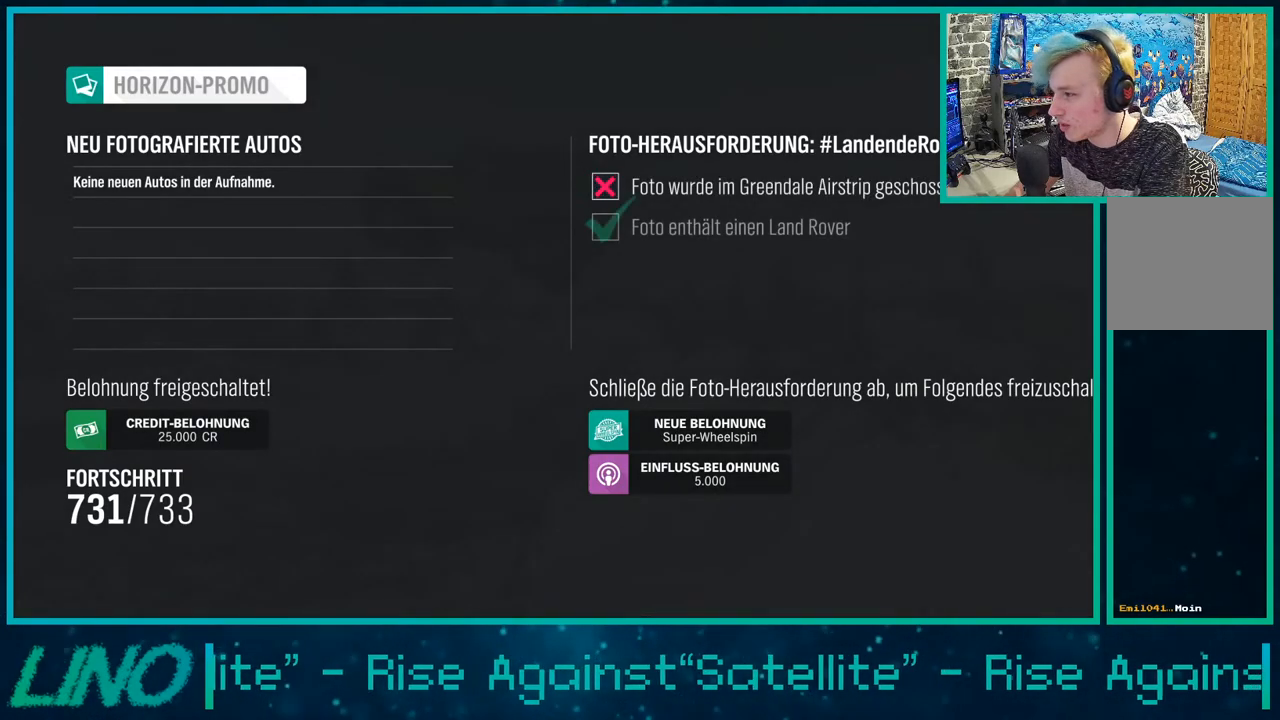
{"buttons": ["B"], "left_stick": "center", "right_stick": "center", "events": [[67, "B", "down"], [150, "B", "up"], [233, "B", "down"], [333, "B", "up"], [433, "B", "down"]]}
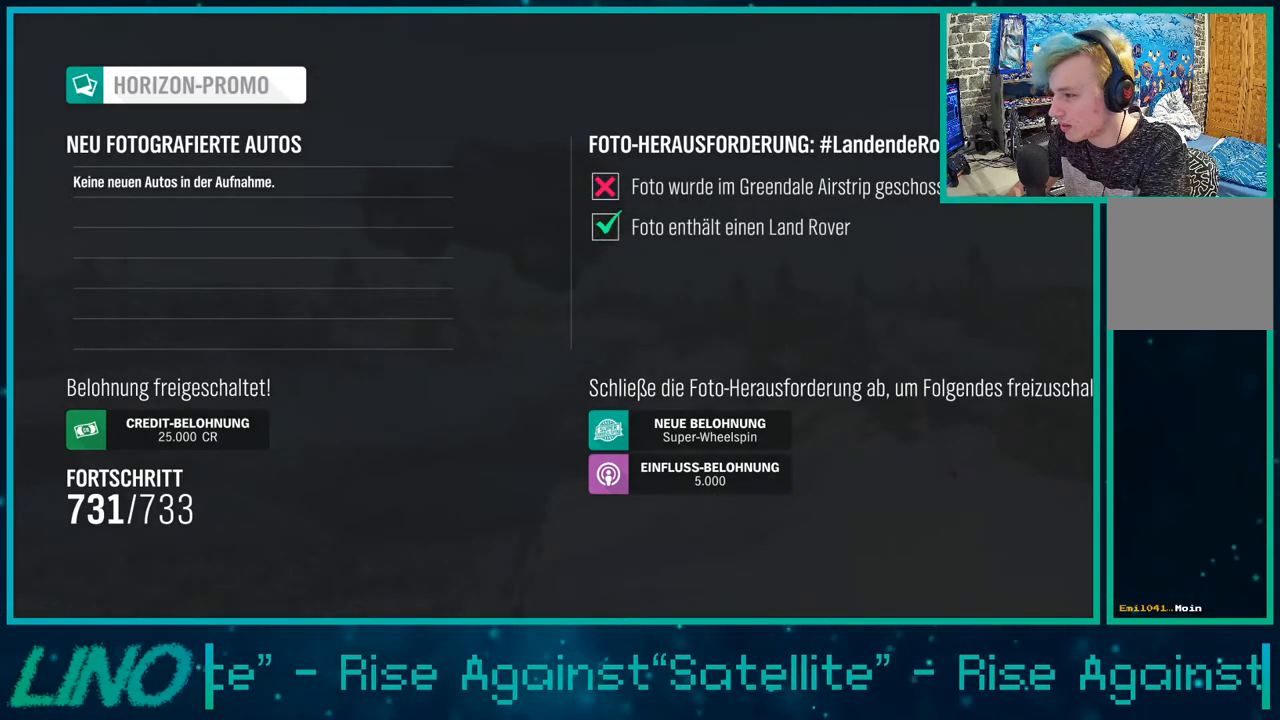
{"buttons": [], "left_stick": "center", "right_stick": "center", "events": [[50, "B", "up"], [150, "B", "down"], [233, "B", "up"], [367, "B", "down"], [433, "B", "up"]]}
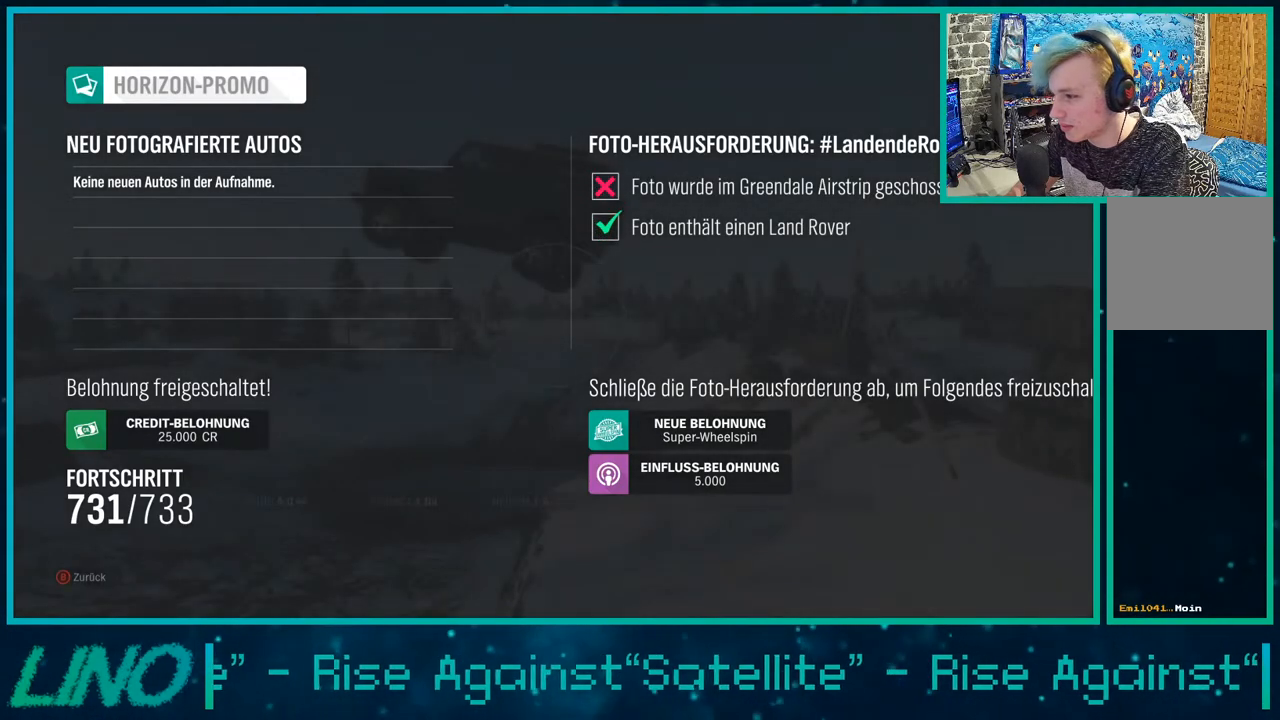
{"buttons": ["B"], "left_stick": "center", "right_stick": "center", "events": [[33, "B", "down"], [133, "B", "up"], [233, "B", "down"], [333, "B", "up"], [433, "B", "down"]]}
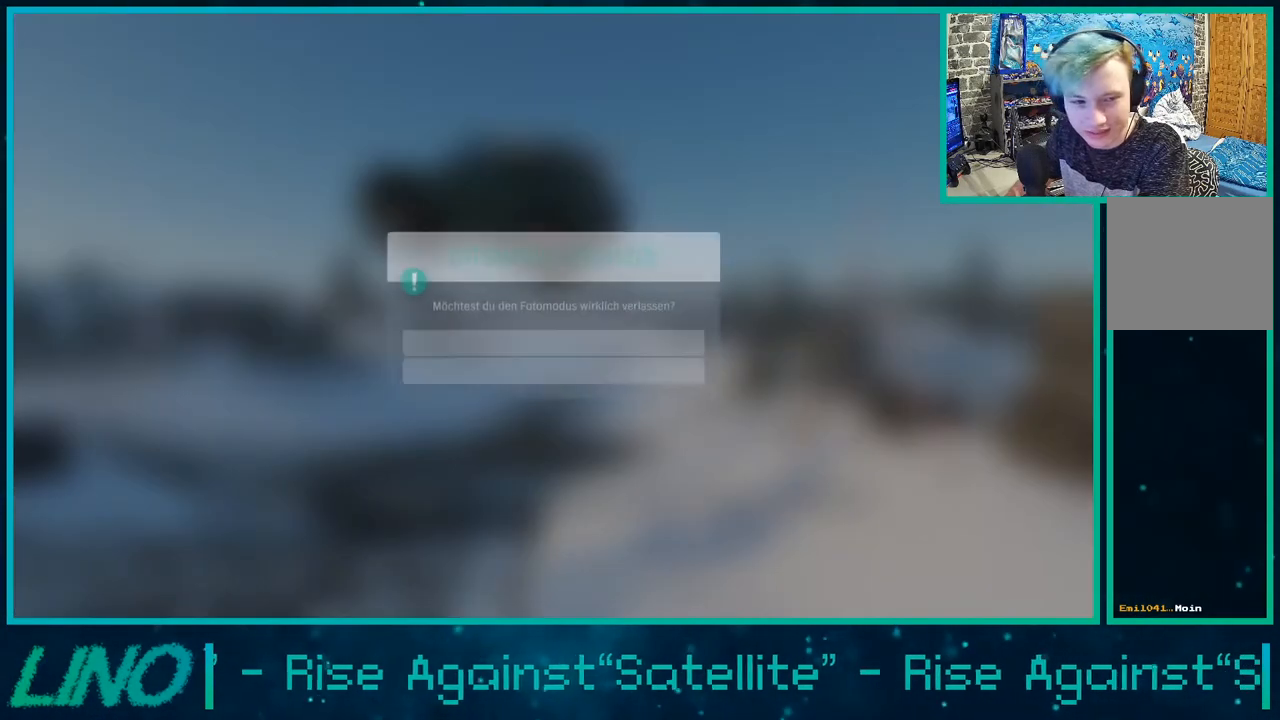
{"buttons": [], "left_stick": "center", "right_stick": "center", "events": [[67, "B", "up"], [133, "B", "down"], [267, "B", "up"]]}
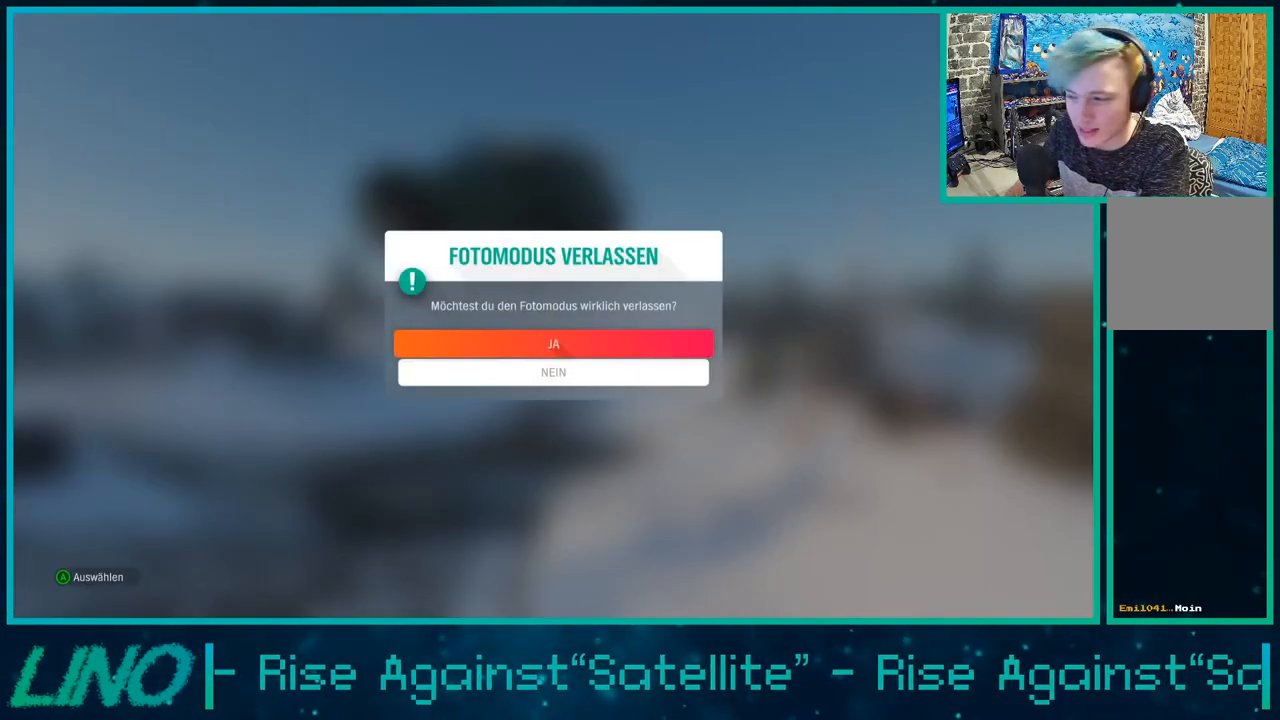
{"buttons": ["R2"], "left_stick": "left", "right_stick": "center", "events": [[17, "A", "down"], [133, "A", "up"], [317, "left_stick", "left"], [350, "R2", "down"]]}
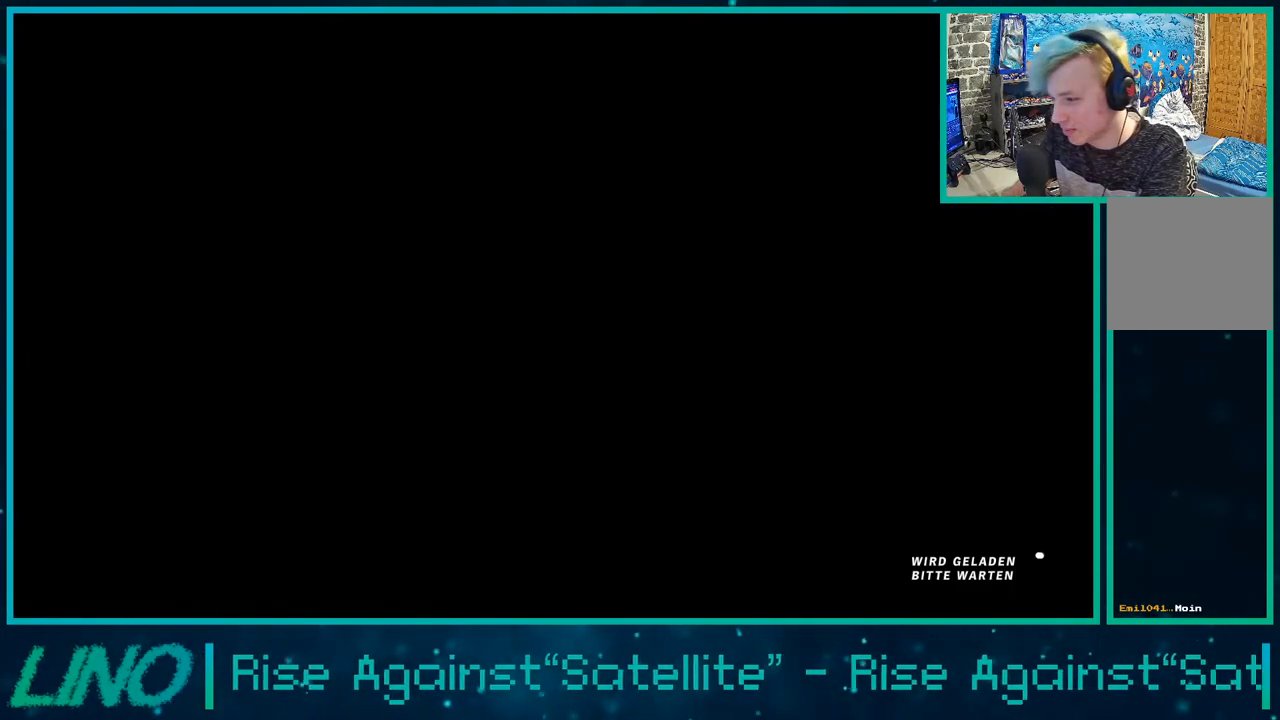
{"buttons": [], "left_stick": "left", "right_stick": "center", "events": [[167, "R2", "up"]]}
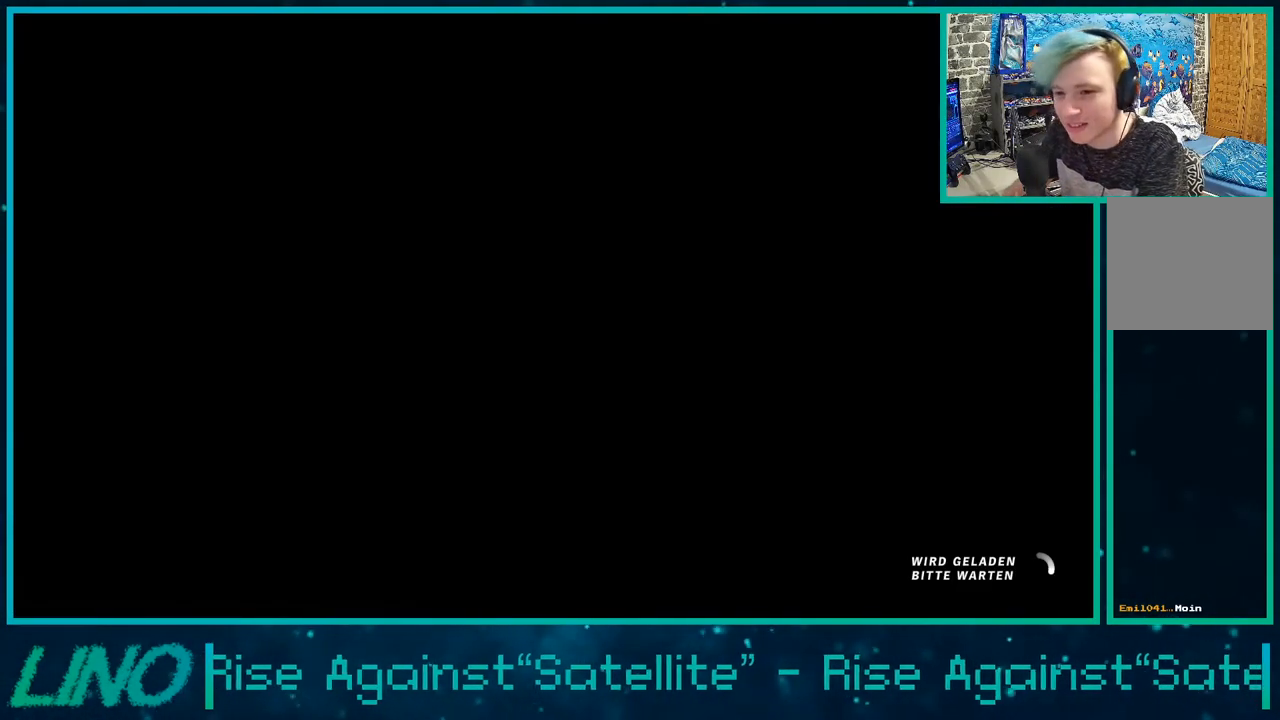
{"buttons": ["START"], "left_stick": "left", "right_stick": "center", "events": [[267, "START", "down"], [350, "START", "up"], [467, "START", "down"]]}
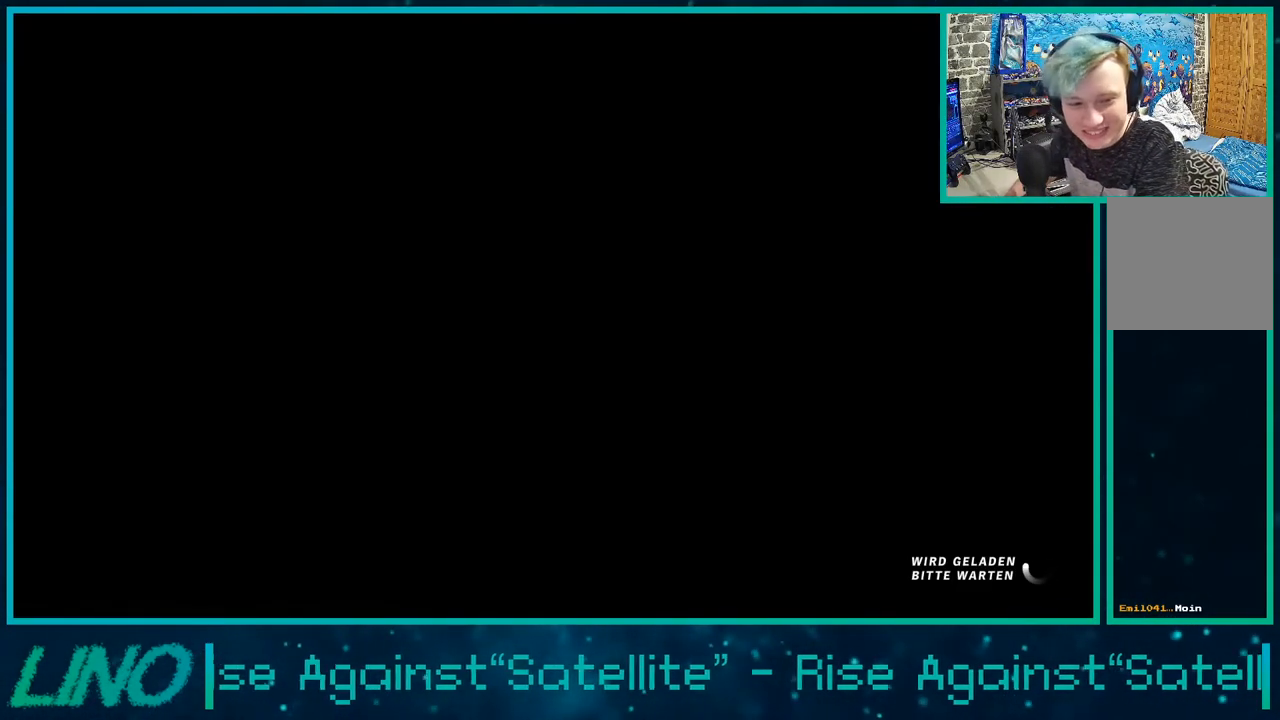
{"buttons": [], "left_stick": "left", "right_stick": "center", "events": [[67, "START", "up"], [183, "START", "down"], [267, "START", "up"], [367, "START", "down"], [467, "START", "up"]]}
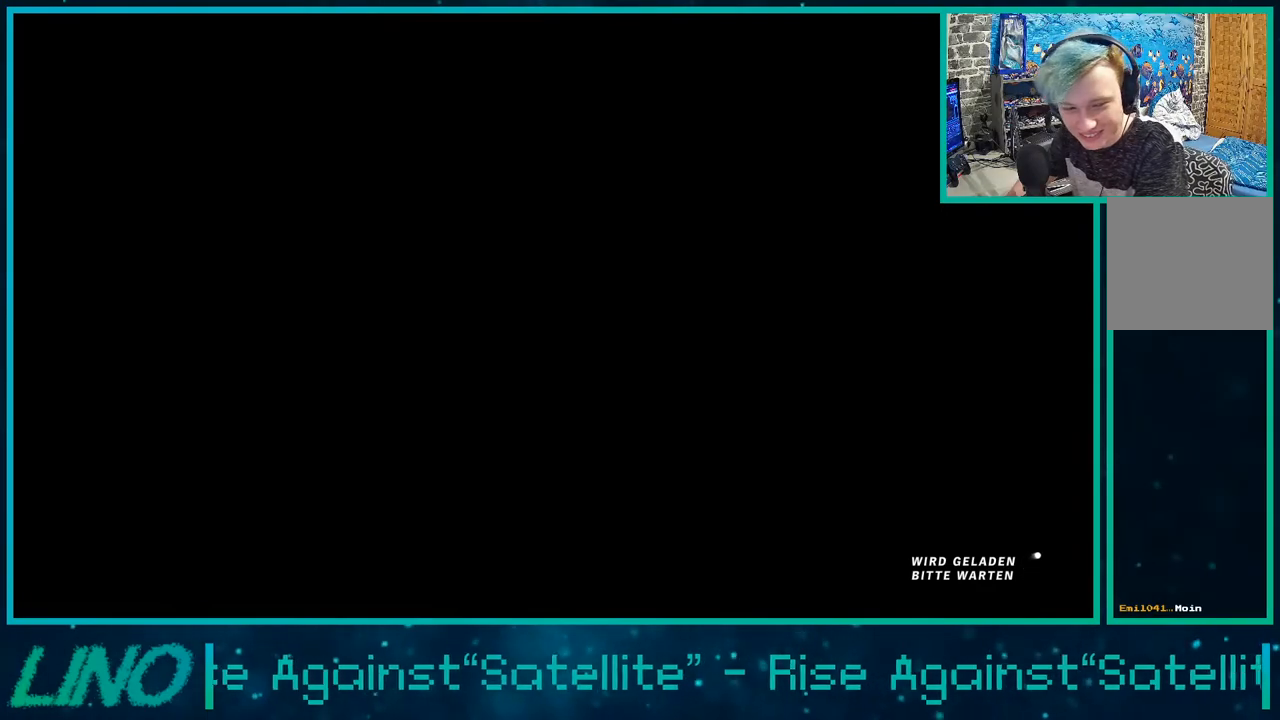
{"buttons": [], "left_stick": "center", "right_stick": "center", "events": [[100, "START", "down"], [183, "START", "up"], [350, "left_stick", "center"], [367, "START", "down"], [467, "START", "up"]]}
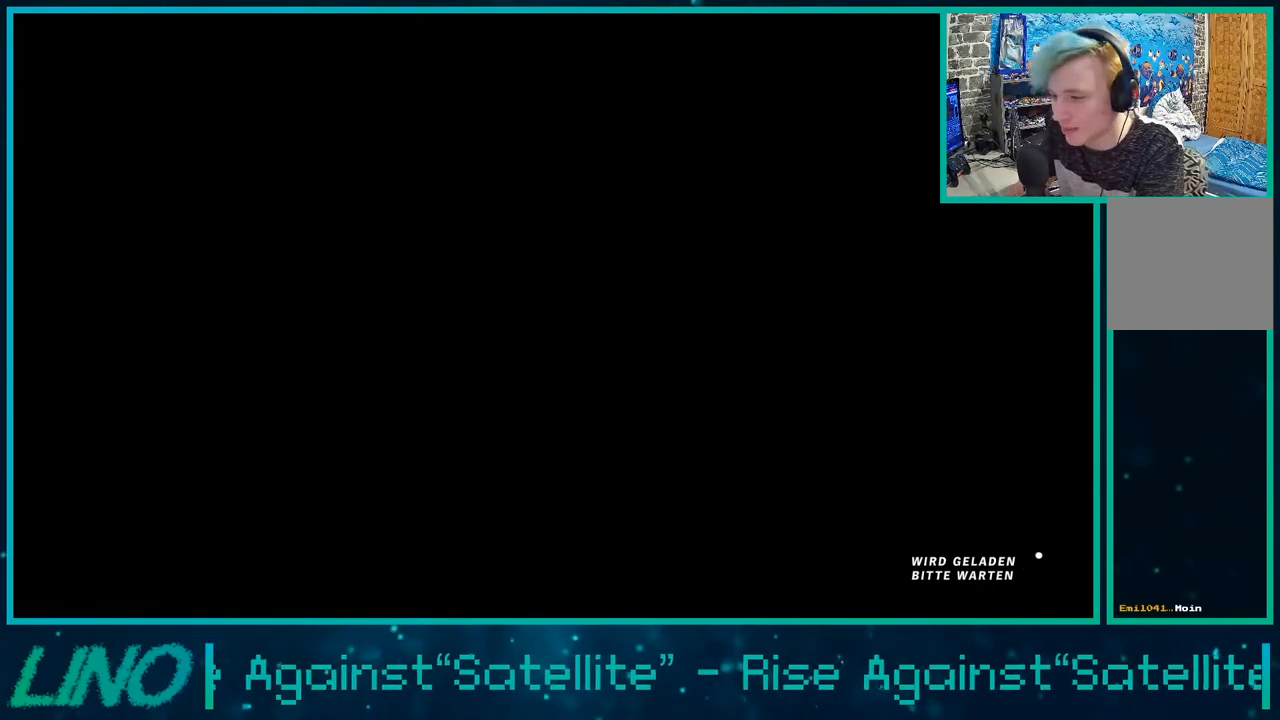
{"buttons": [], "left_stick": "center", "right_stick": "center", "events": [[100, "START", "down"], [217, "START", "up"], [283, "START", "down"], [467, "START", "up"]]}
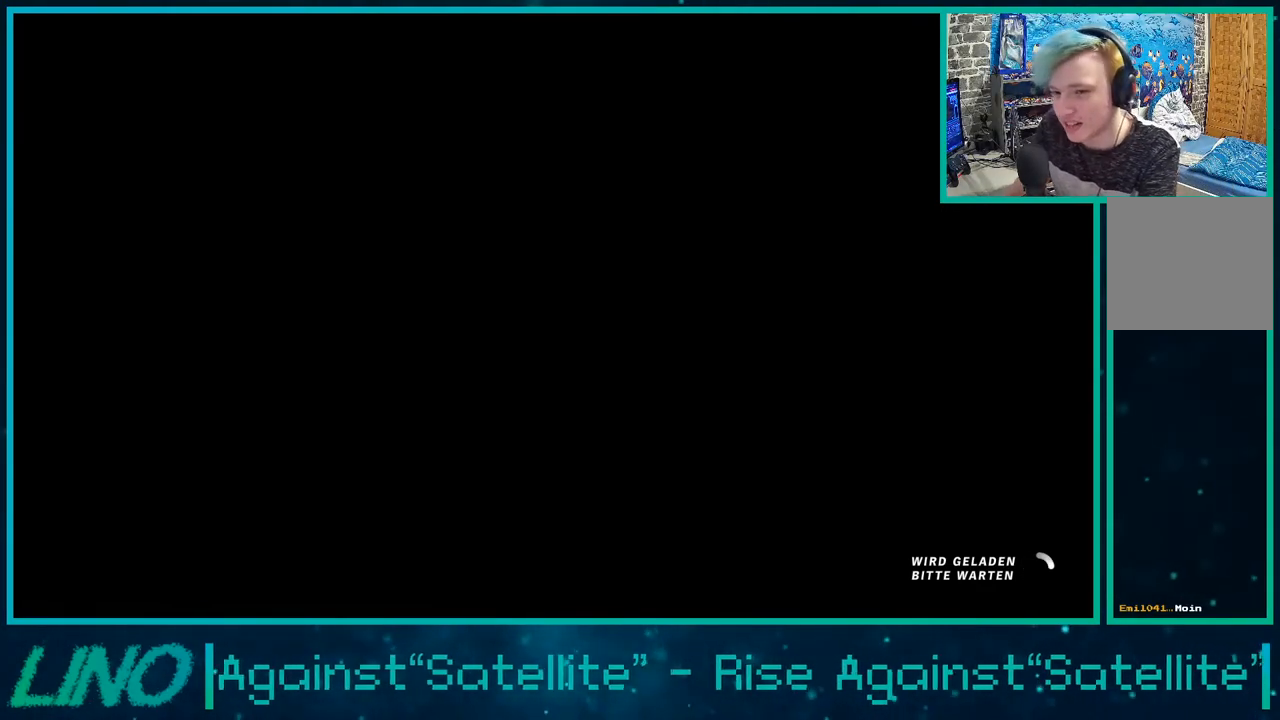
{"buttons": [], "left_stick": "center", "right_stick": "center", "events": [[100, "START", "down"], [250, "START", "up"], [367, "START", "down"], [500, "START", "up"]]}
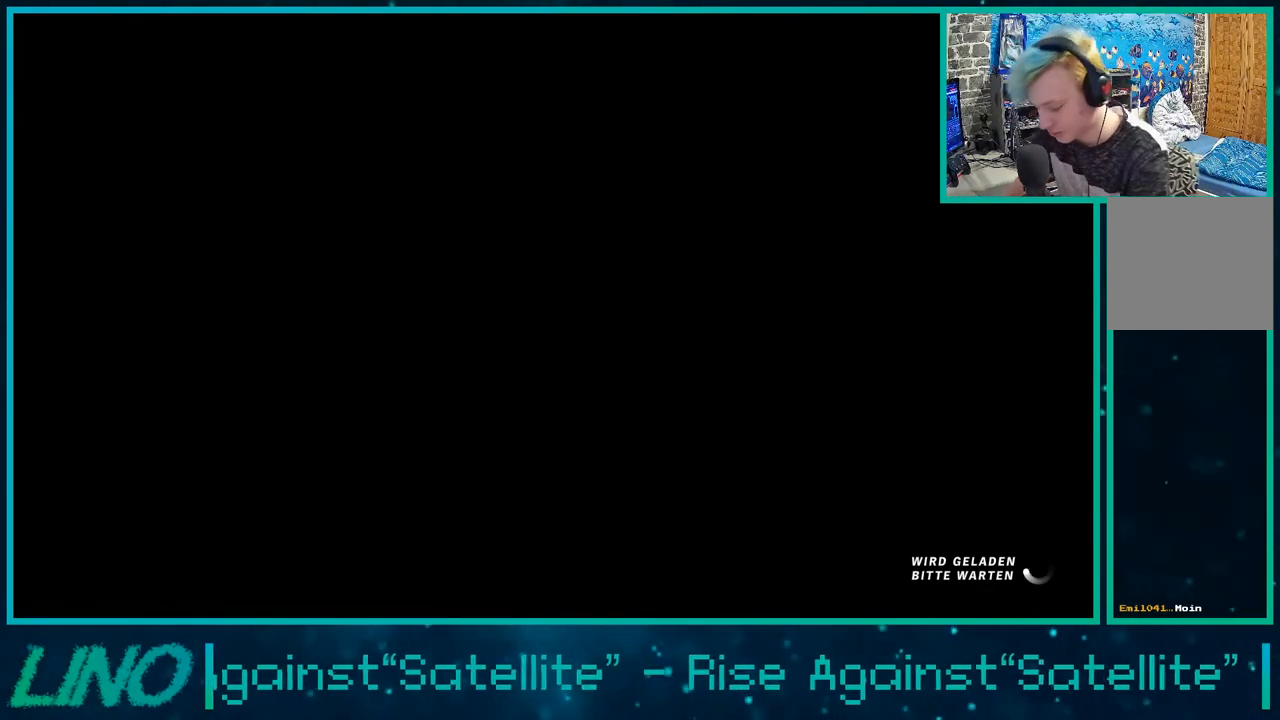
{"buttons": ["START"], "left_stick": "center", "right_stick": "center", "events": [[100, "START", "down"], [200, "START", "up"], [300, "START", "down"], [417, "START", "up"], [467, "START", "down"]]}
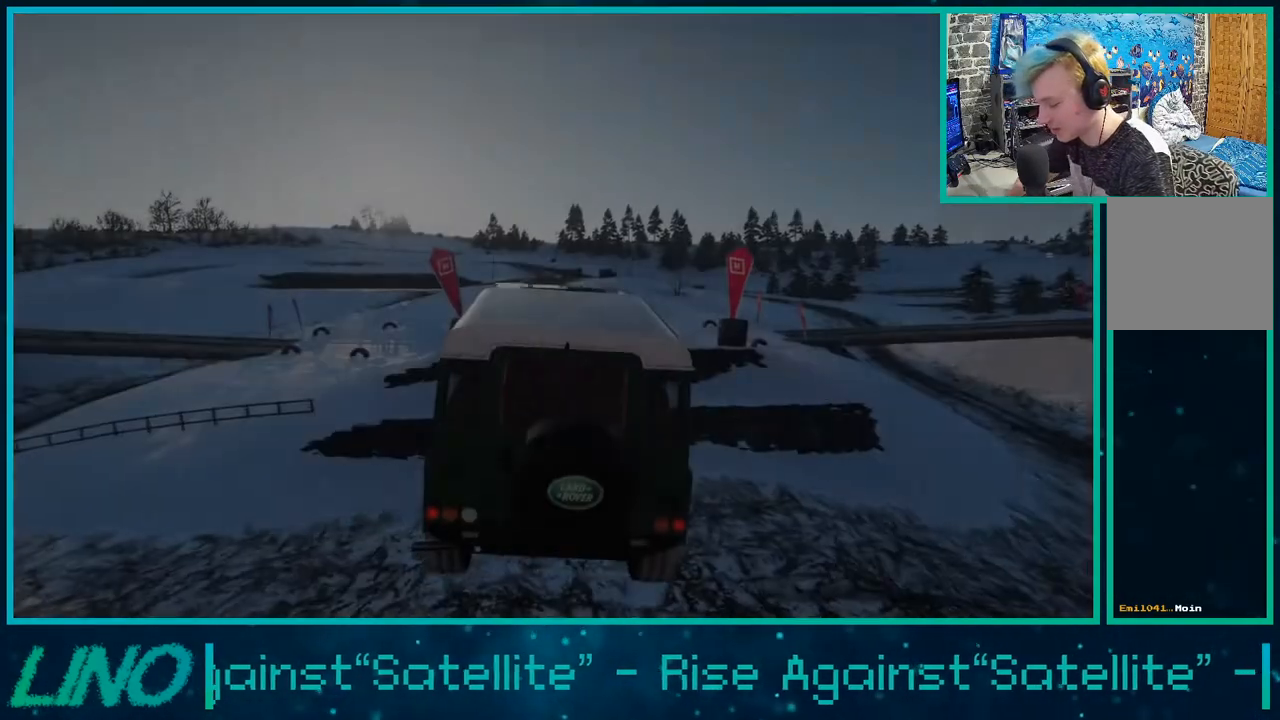
{"buttons": [], "left_stick": "center", "right_stick": "center", "events": [[67, "START", "up"], [167, "START", "down"], [233, "START", "up"], [350, "START", "down"], [417, "START", "up"]]}
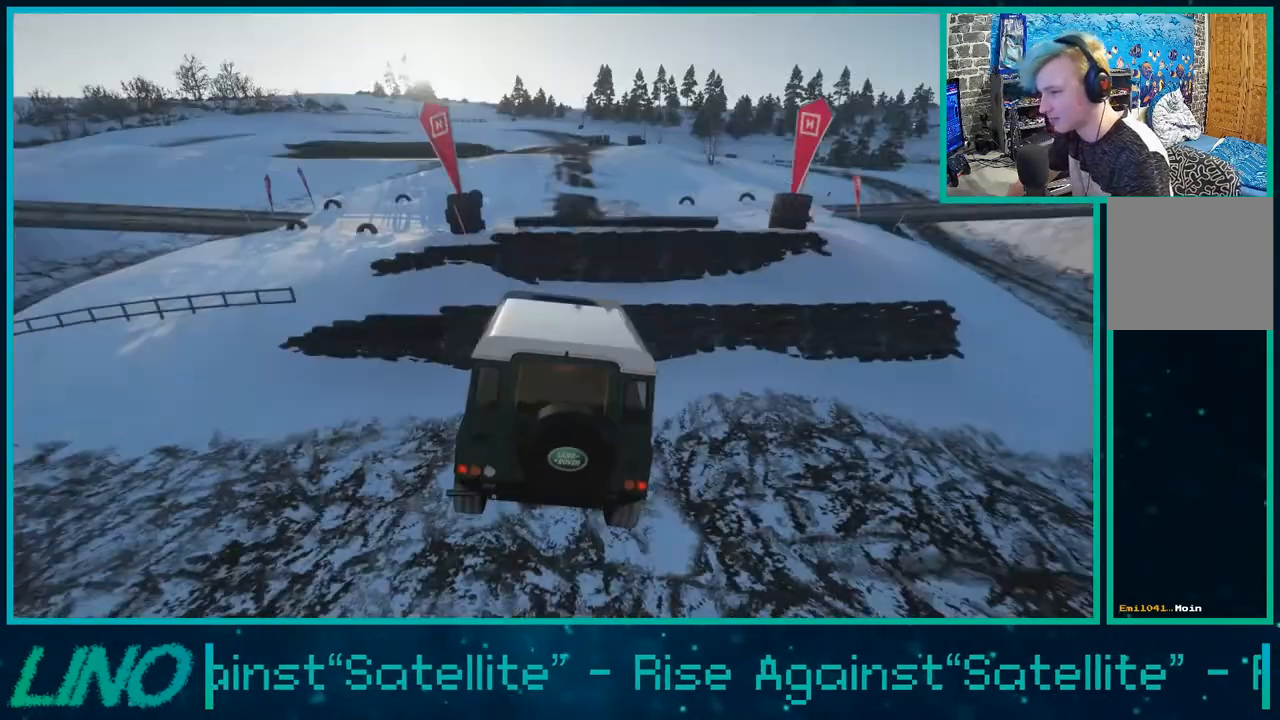
{"buttons": [], "left_stick": "center", "right_stick": "center", "events": [[17, "START", "down"], [83, "START", "up"], [167, "START", "down"], [250, "START", "up"]]}
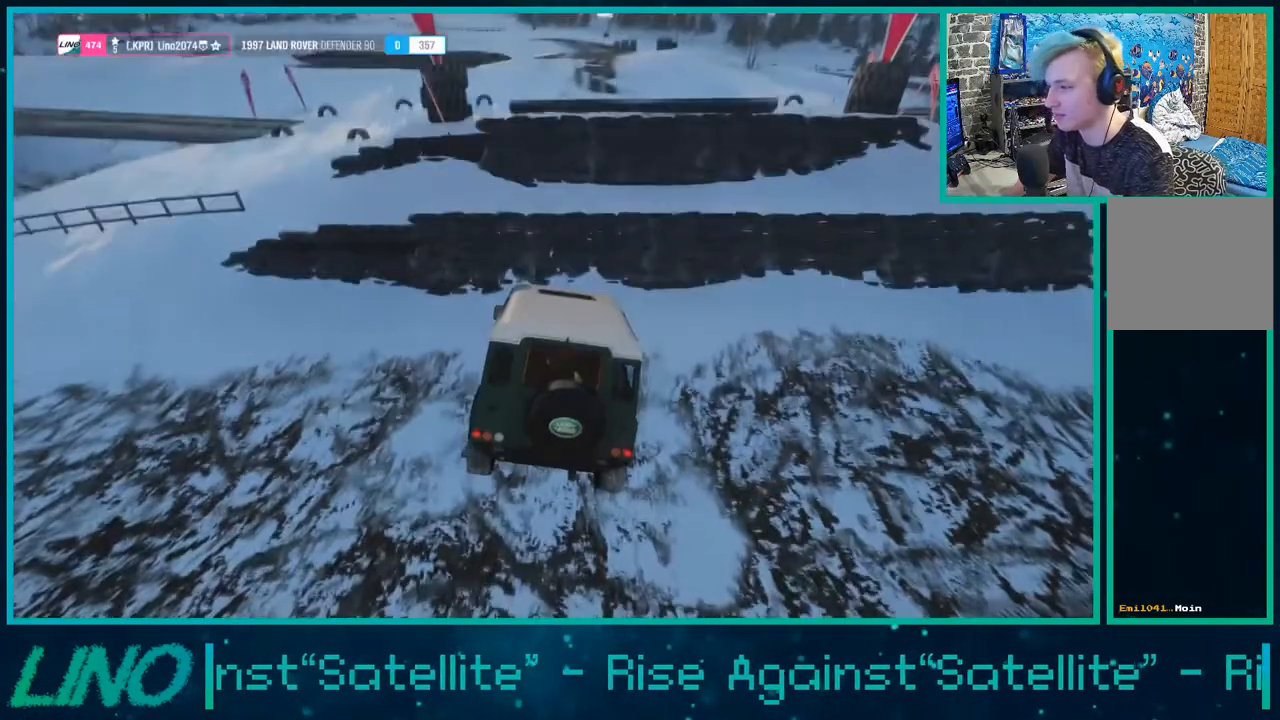
{"buttons": [], "left_stick": "center", "right_stick": "center", "events": []}
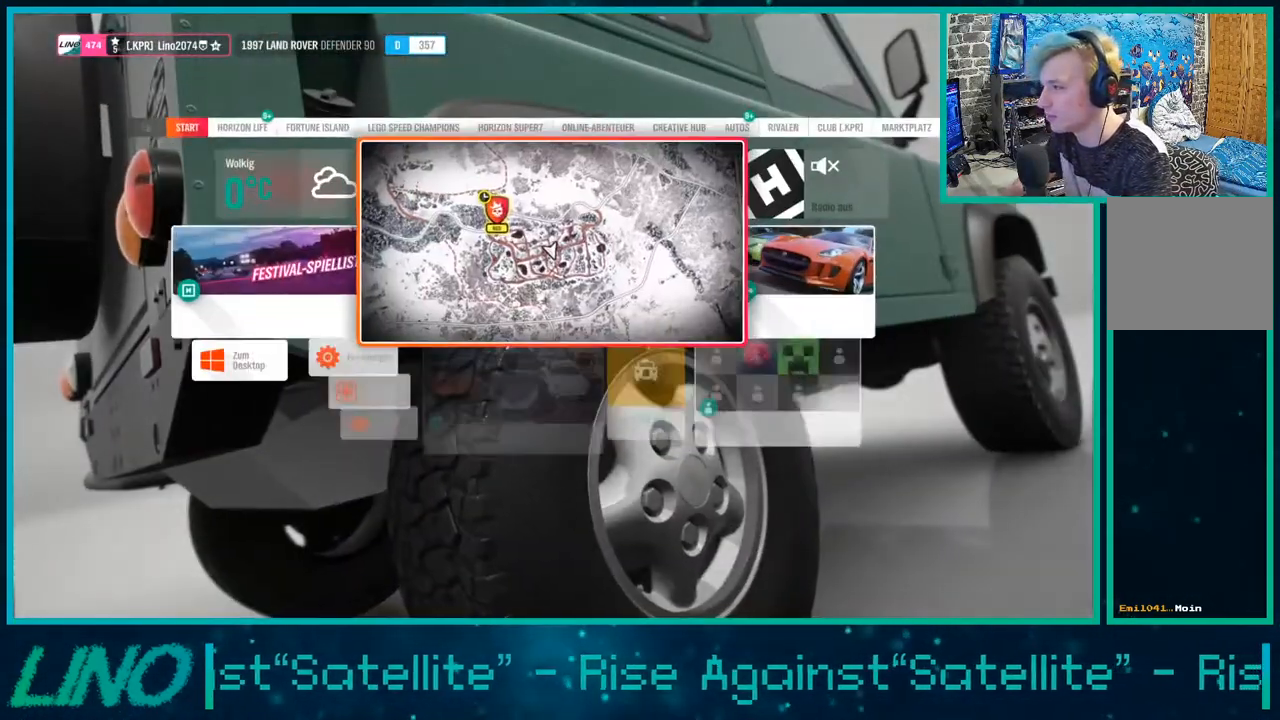
{"buttons": [], "left_stick": "left", "right_stick": "center", "events": [[83, "A", "down"], [183, "A", "up"], [283, "left_stick", "left"]]}